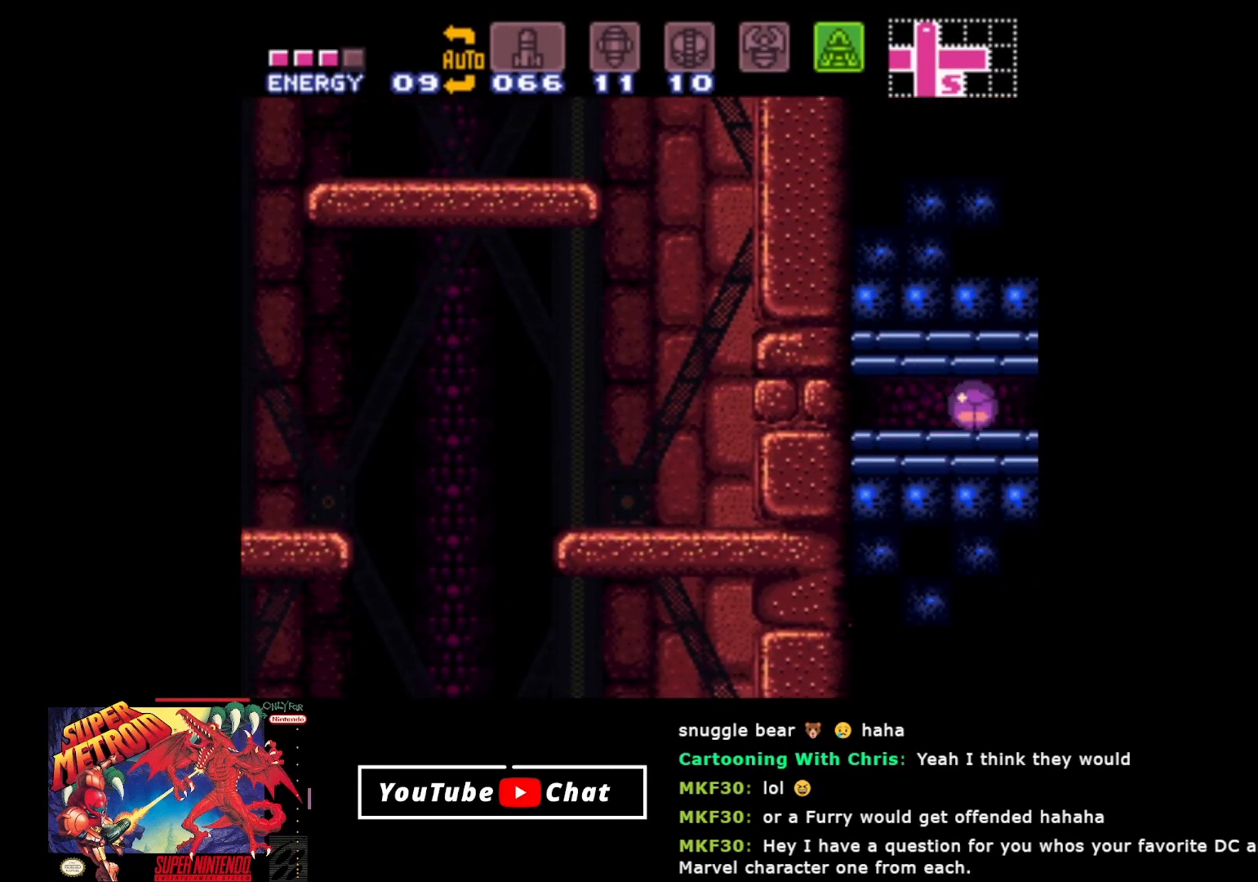
Gameplay with a controller (Xbox layout); each line is a JSON object with the inputs held at the frame after it. "events" lists button and stick changes between this image and that frame as [ms after this image, input, new state], when the widget could be followed in between. Not read: left_stick right_stick.
{"buttons": ["DPAD_RIGHT"], "events": []}
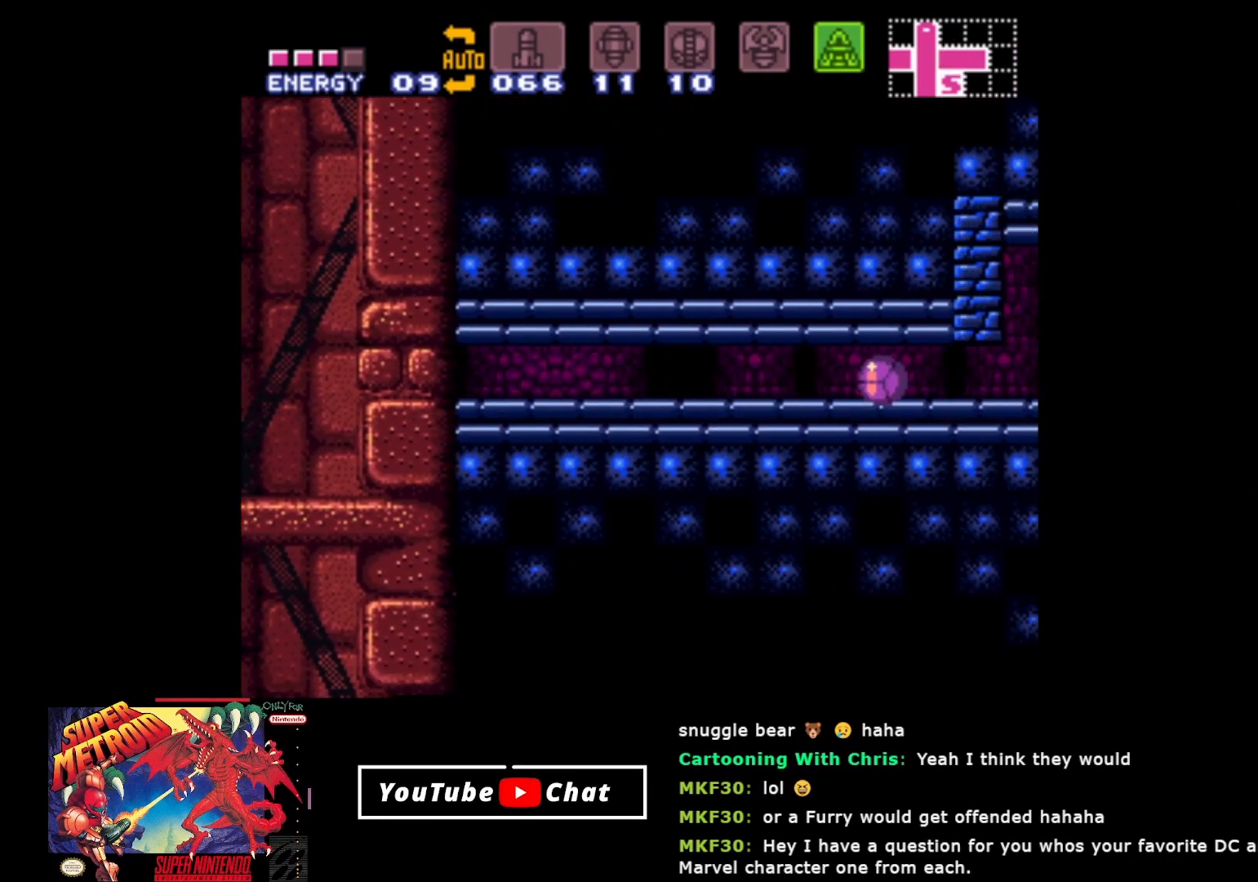
{"buttons": ["DPAD_RIGHT"], "events": []}
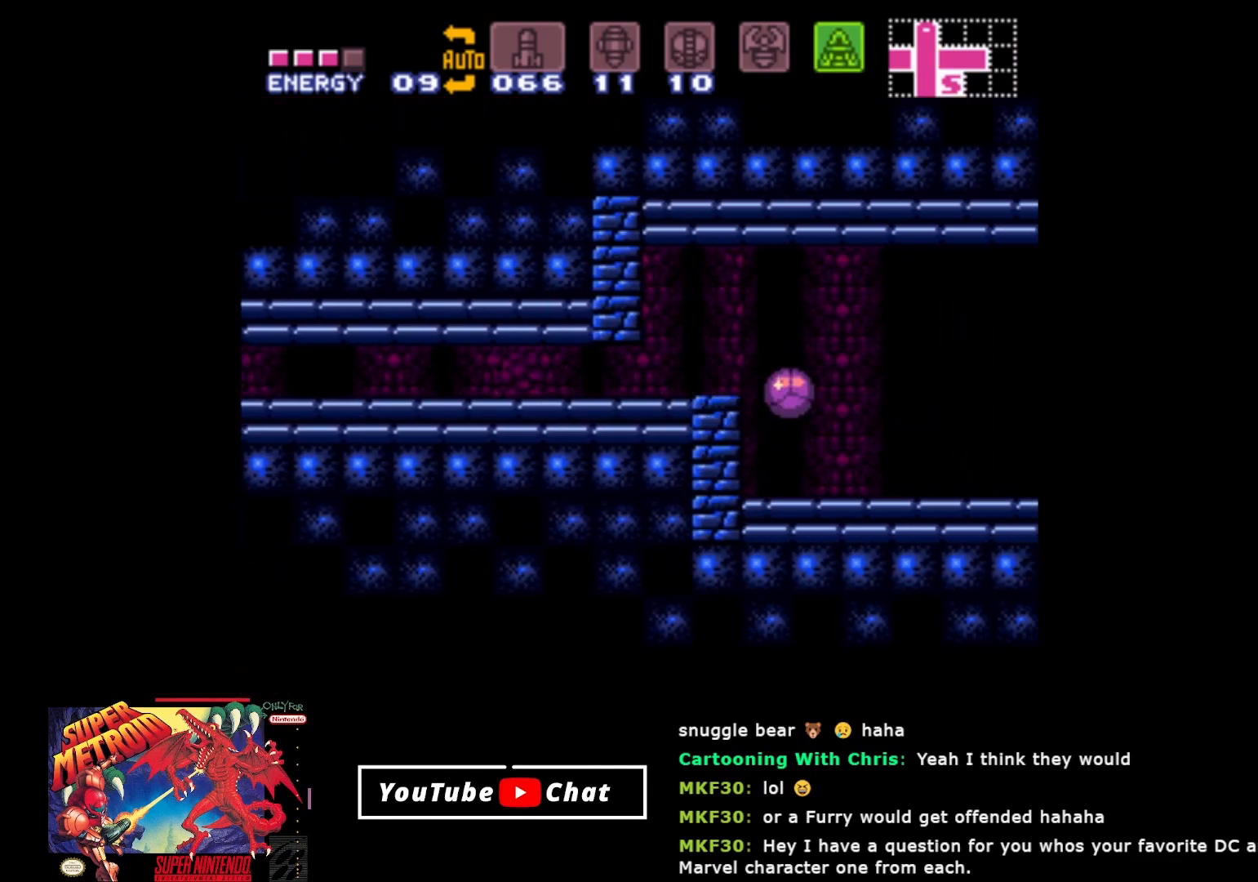
{"buttons": ["DPAD_RIGHT"], "events": []}
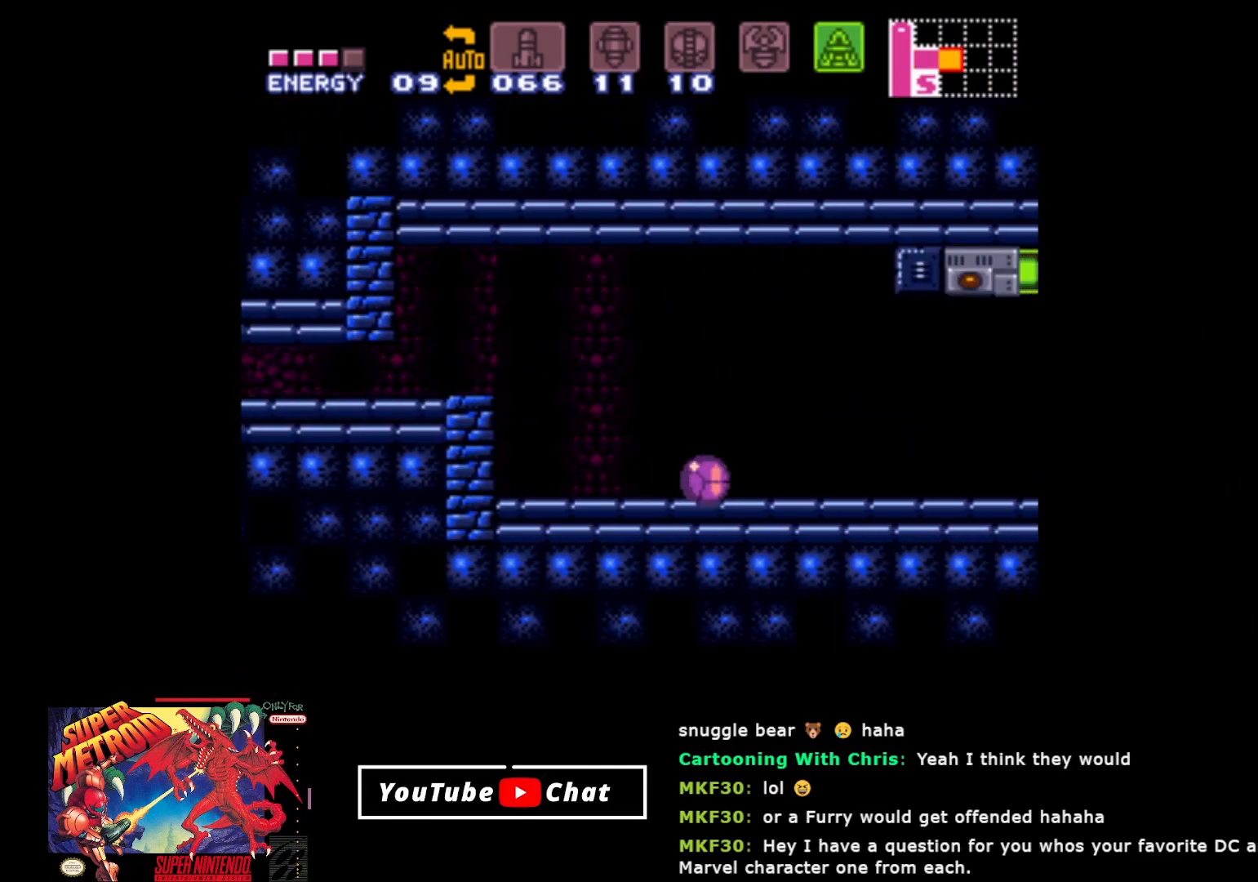
{"buttons": ["DPAD_RIGHT"], "events": []}
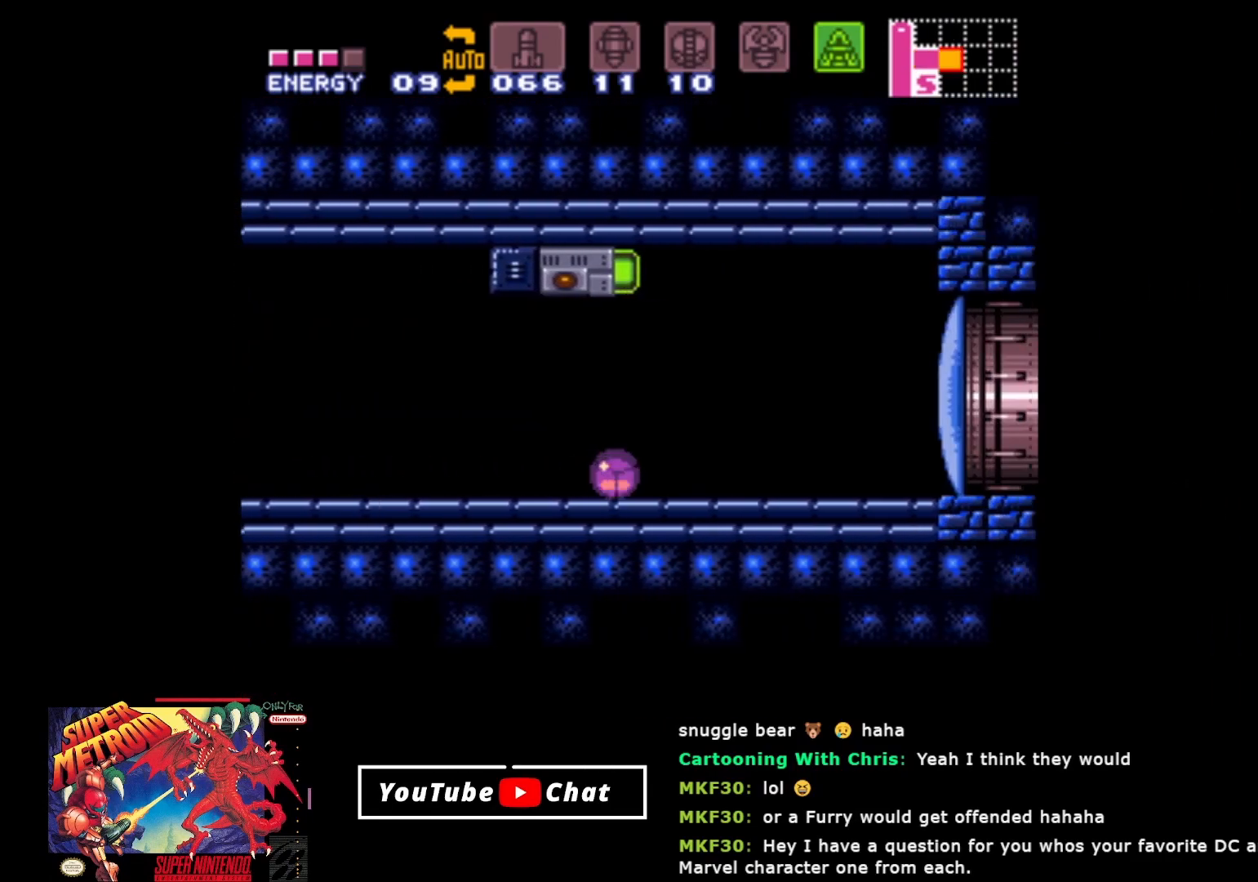
{"buttons": ["DPAD_RIGHT"], "events": []}
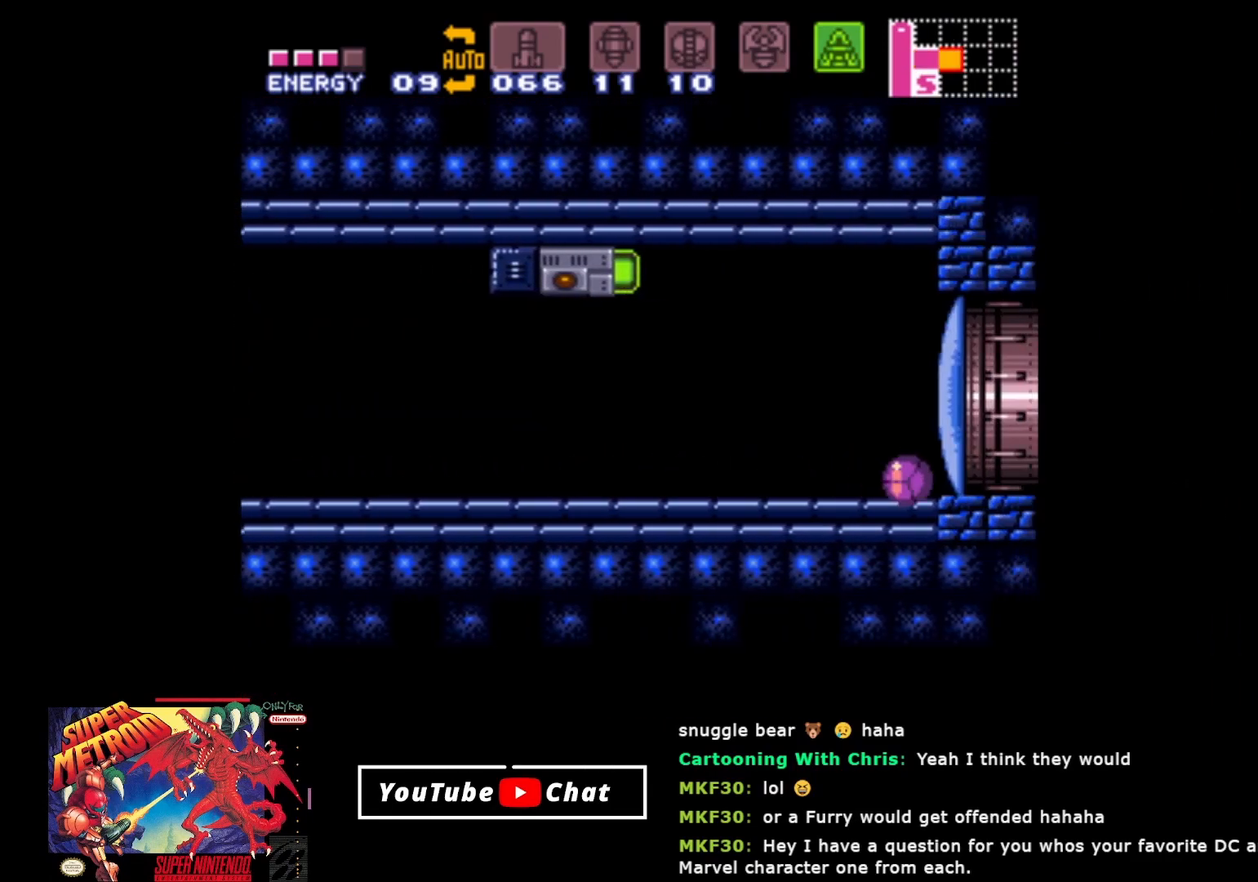
{"buttons": ["Y"], "events": [[50, "DPAD_RIGHT", "up"], [117, "DPAD_UP", "down"], [217, "DPAD_UP", "up"], [267, "DPAD_UP", "down"], [400, "DPAD_UP", "up"], [467, "Y", "down"]]}
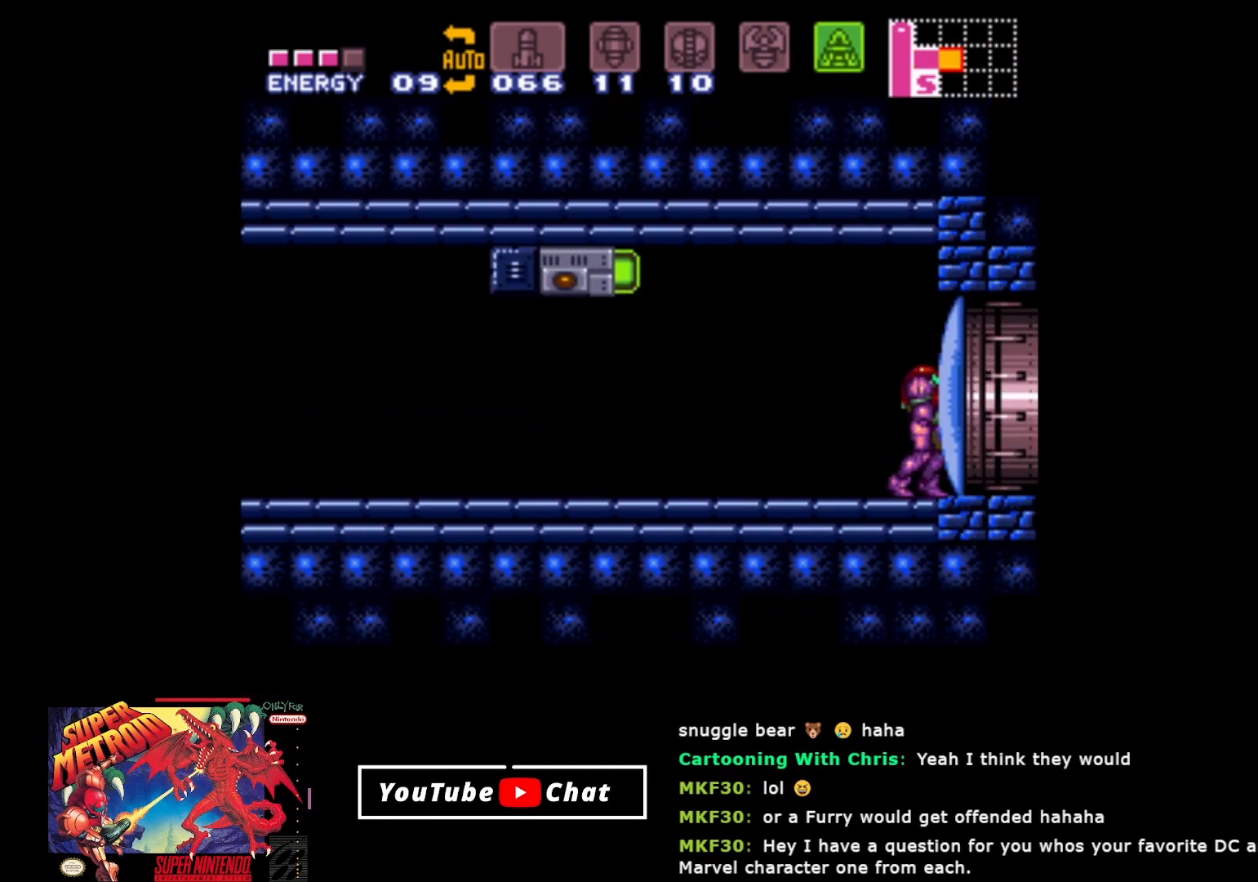
{"buttons": ["DPAD_RIGHT"], "events": [[17, "Y", "up"], [233, "DPAD_RIGHT", "down"]]}
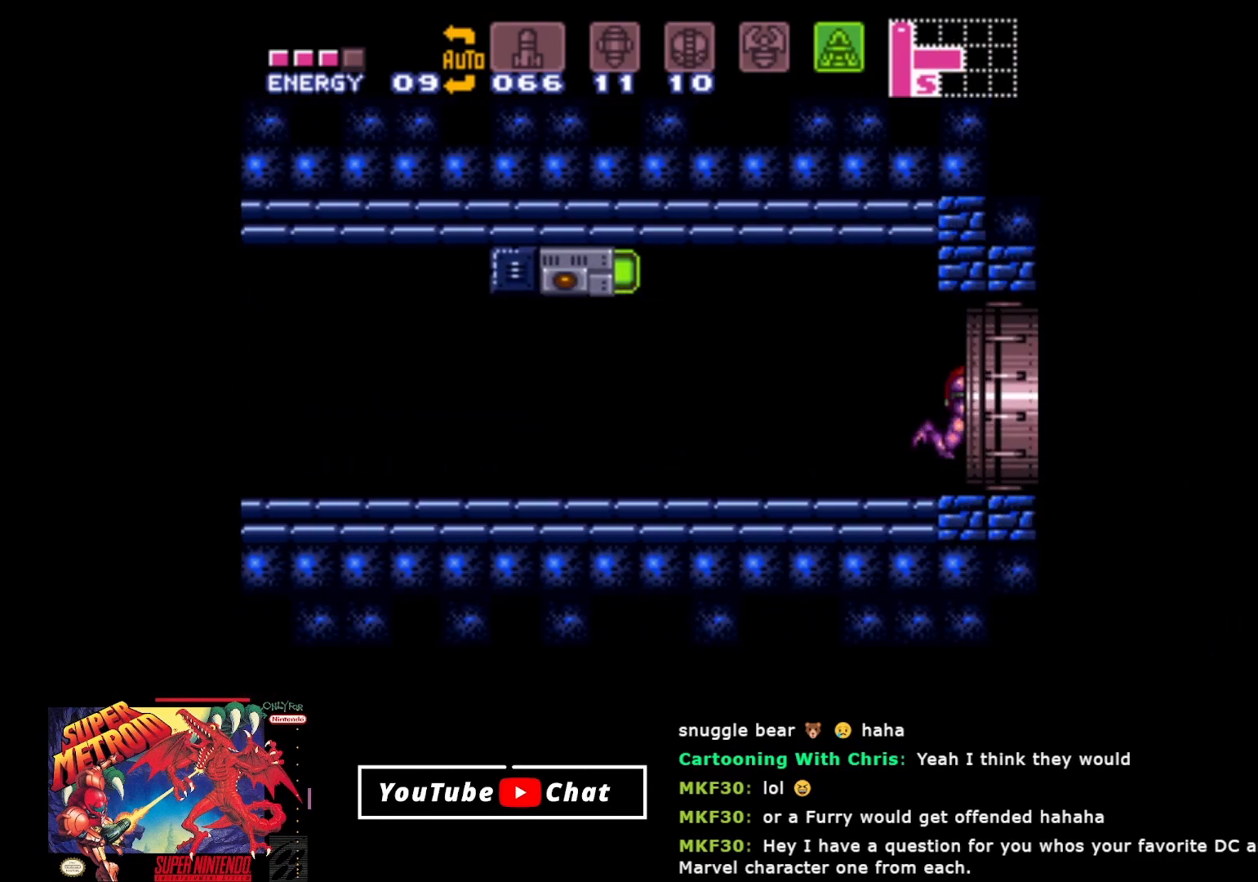
{"buttons": ["A", "DPAD_RIGHT"], "events": [[467, "A", "down"]]}
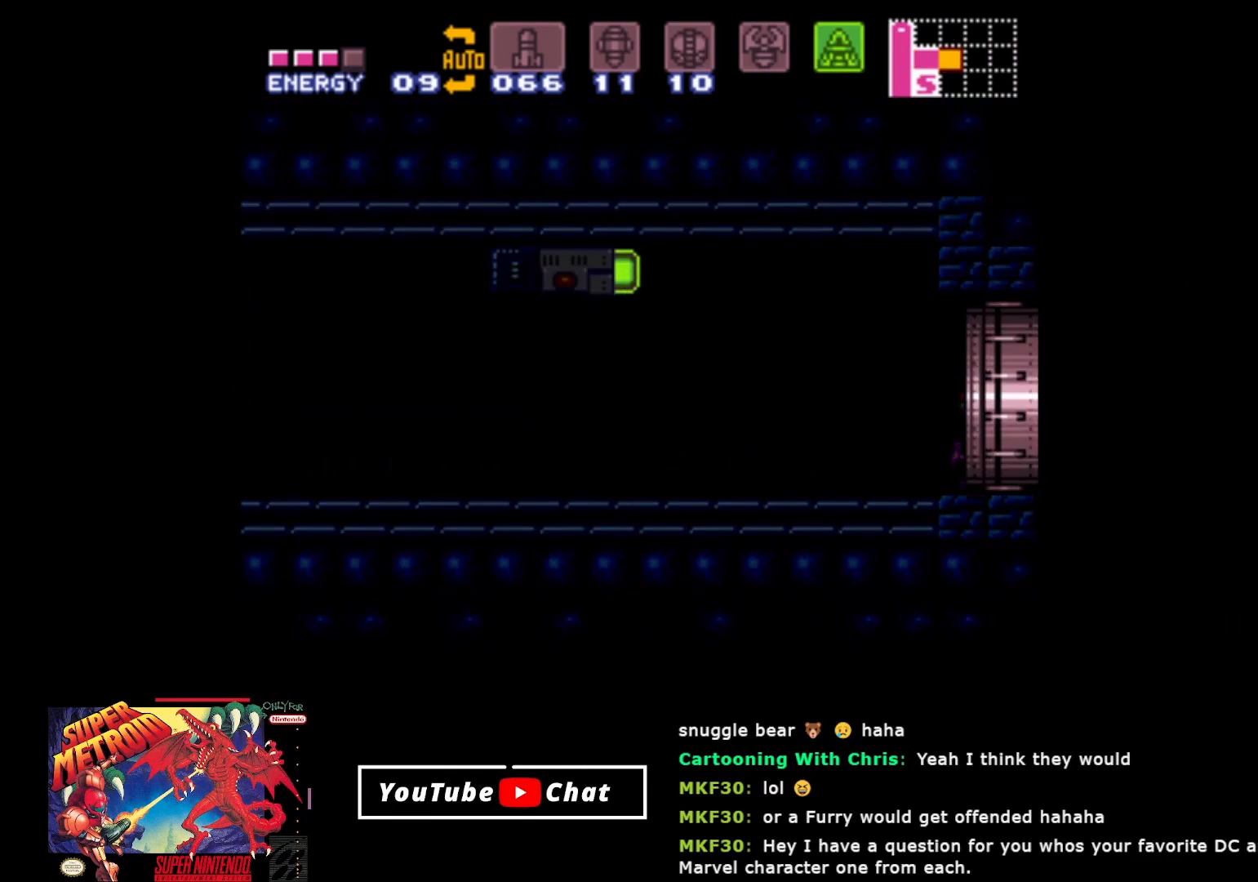
{"buttons": ["DPAD_RIGHT"], "events": [[50, "A", "up"]]}
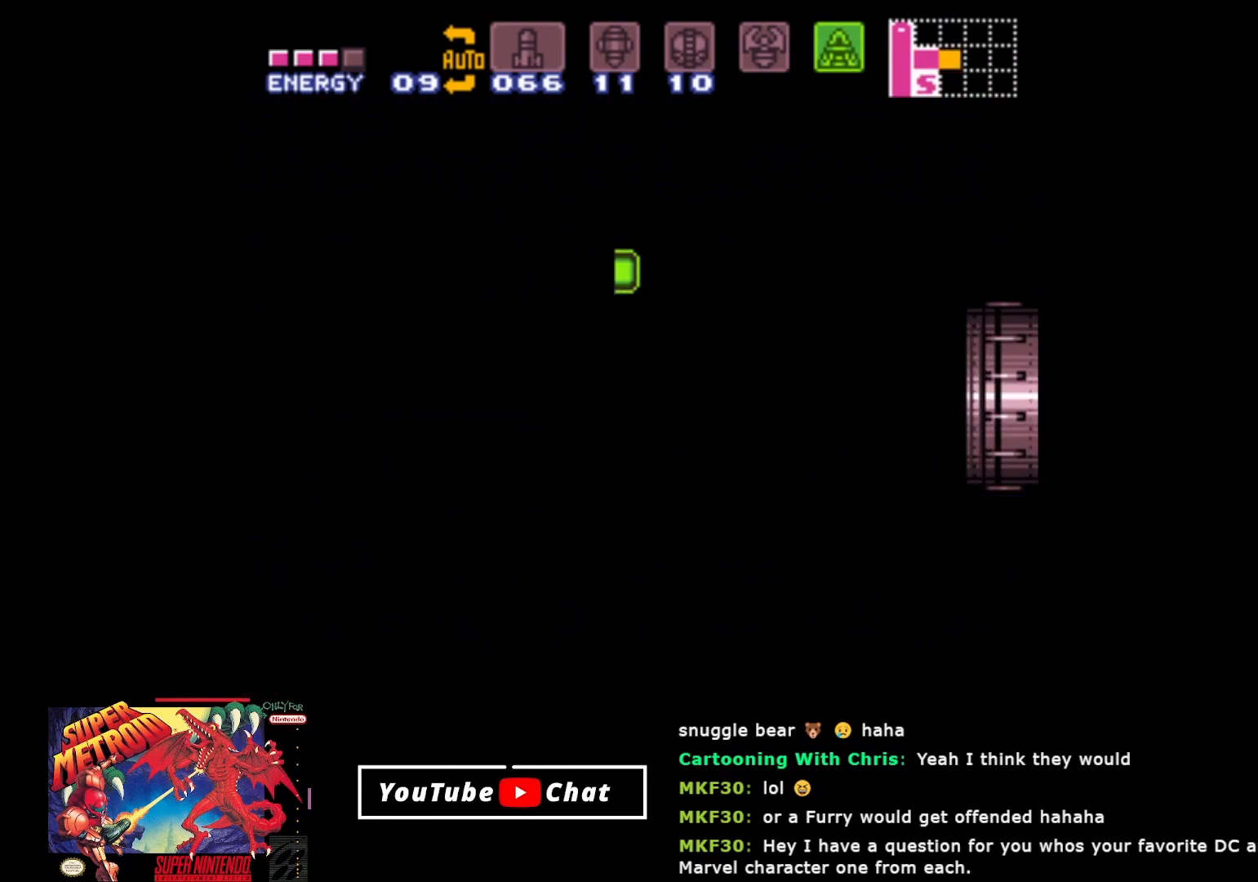
{"buttons": ["DPAD_RIGHT"], "events": []}
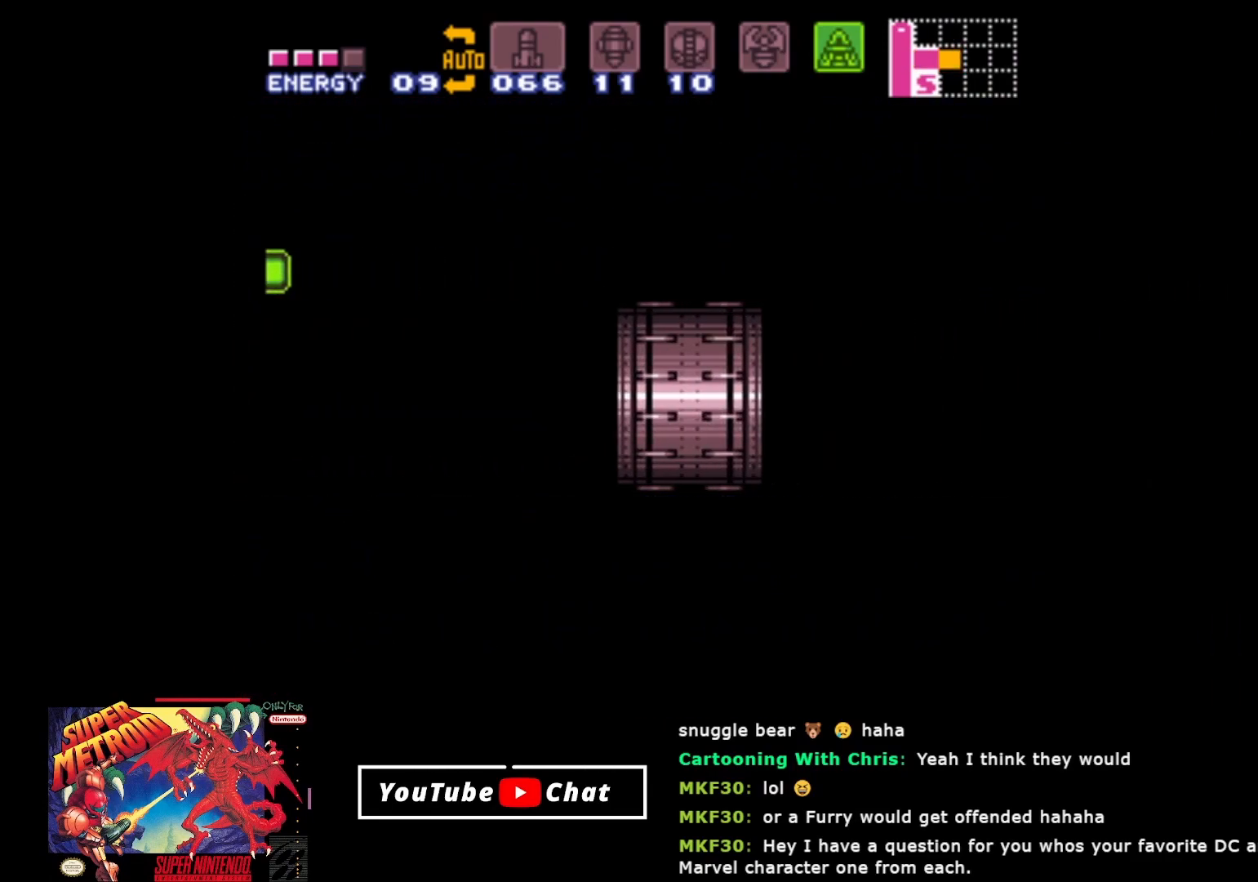
{"buttons": ["A", "DPAD_RIGHT"], "events": [[467, "A", "down"]]}
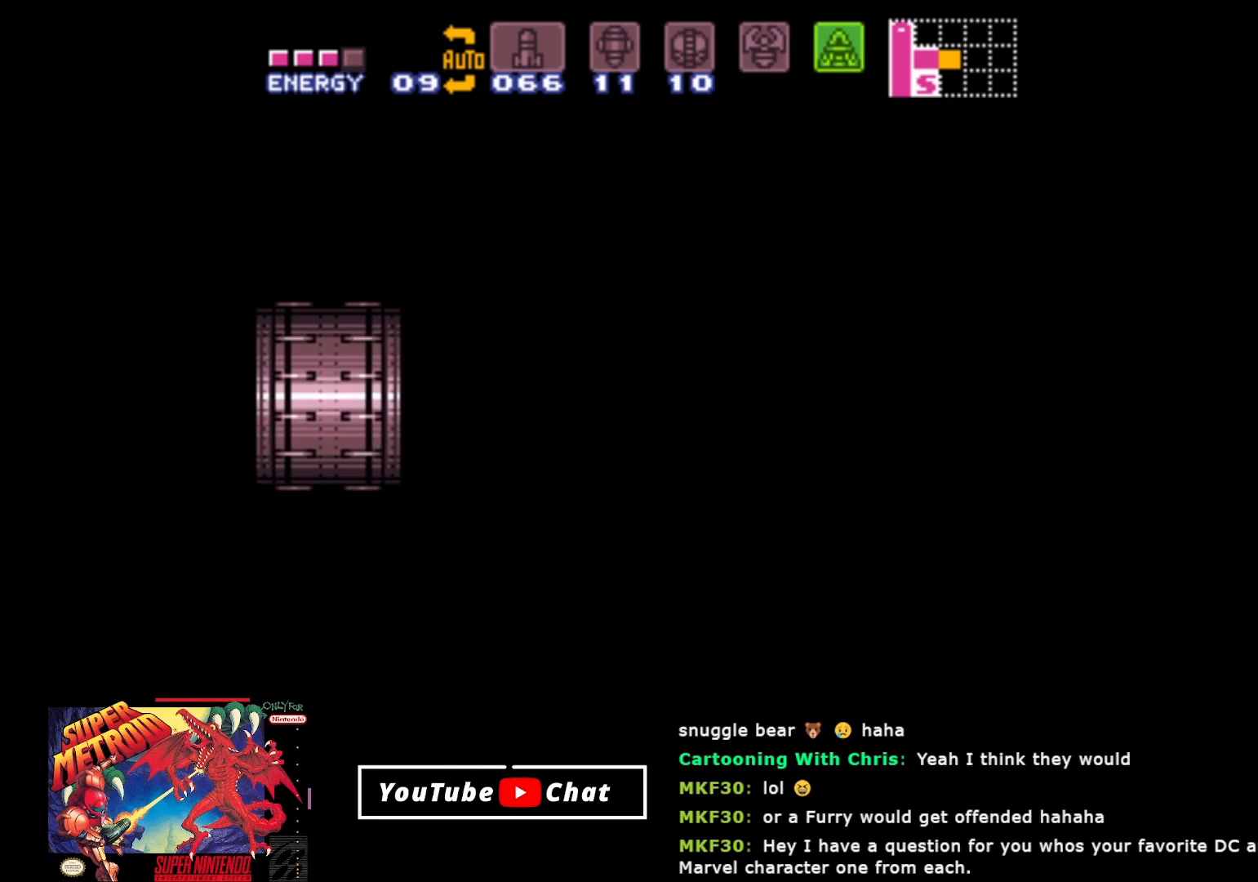
{"buttons": ["DPAD_RIGHT"], "events": [[100, "A", "up"]]}
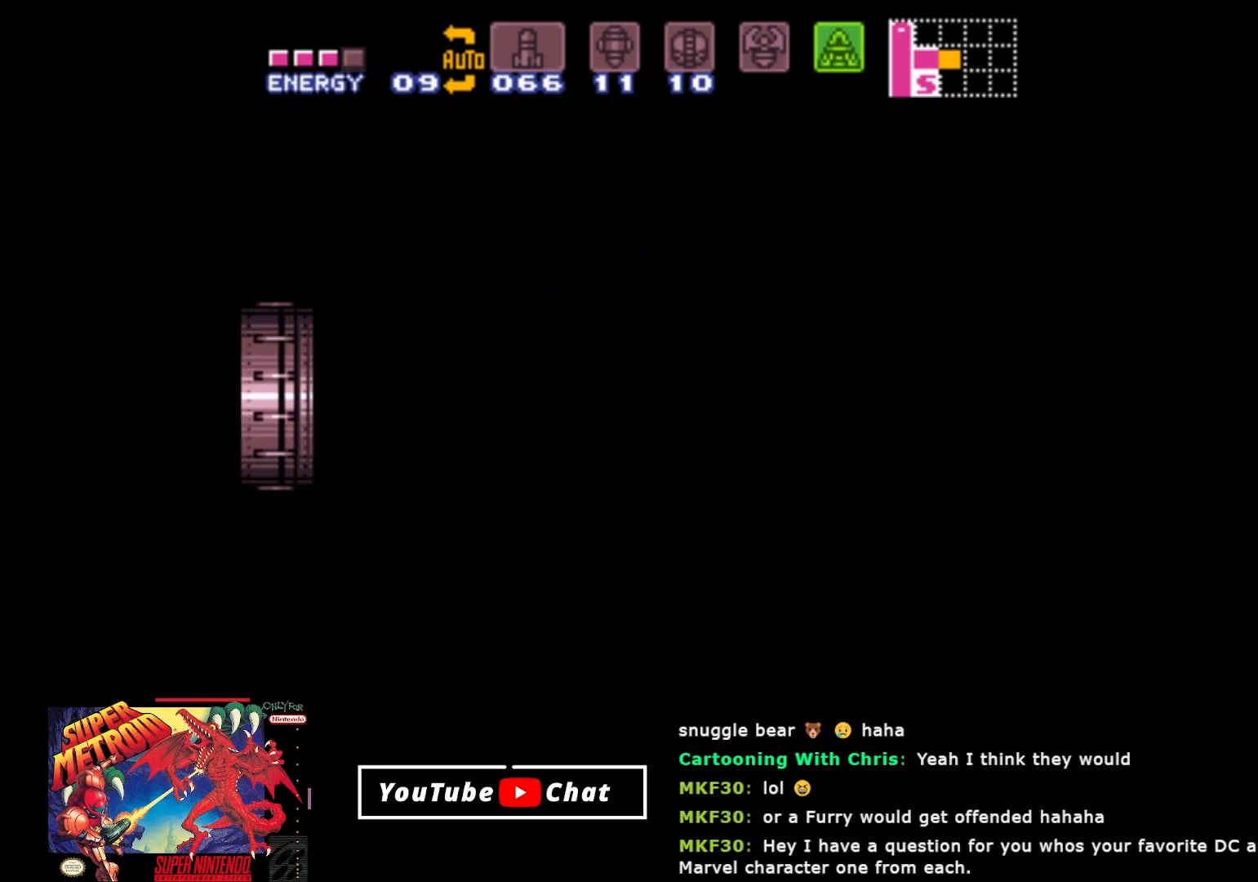
{"buttons": ["DPAD_RIGHT"], "events": []}
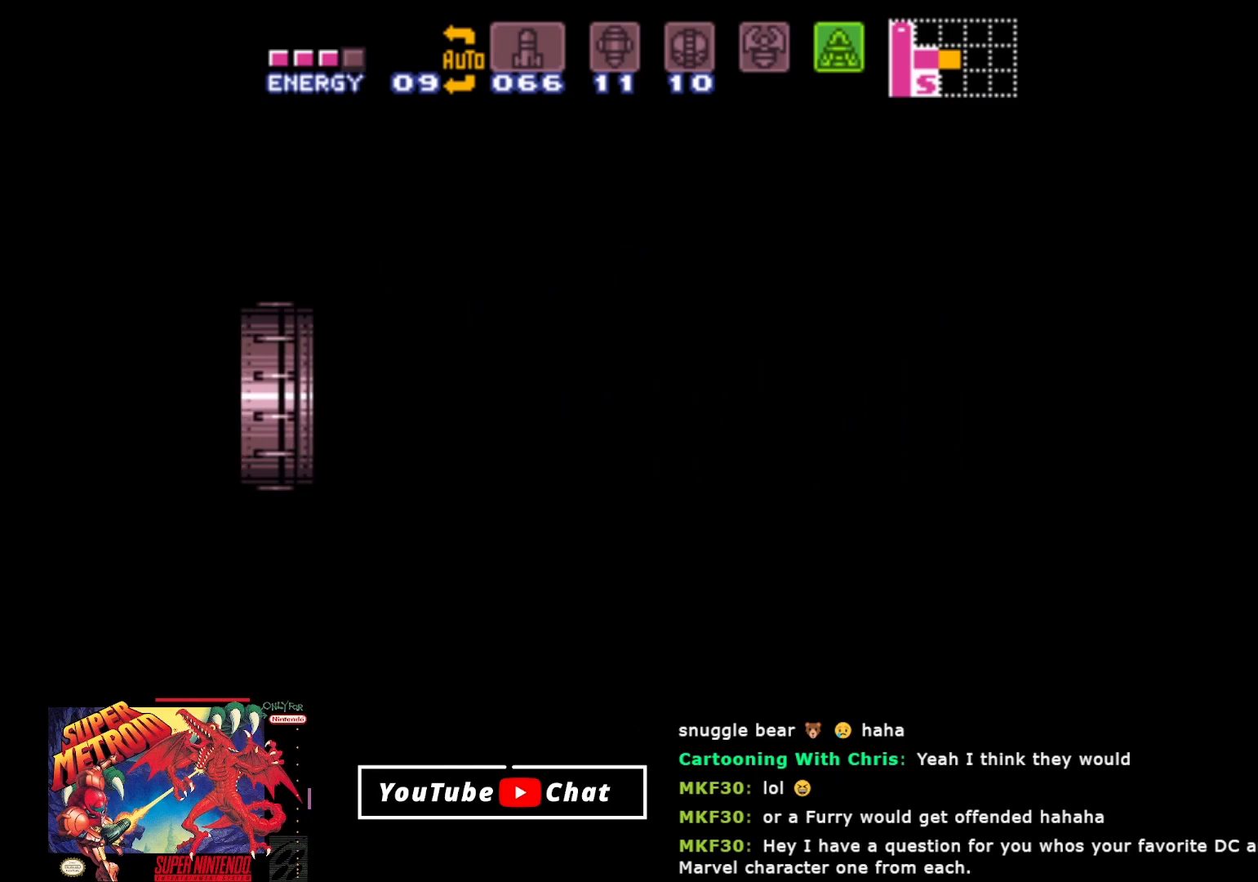
{"buttons": ["DPAD_RIGHT"], "events": []}
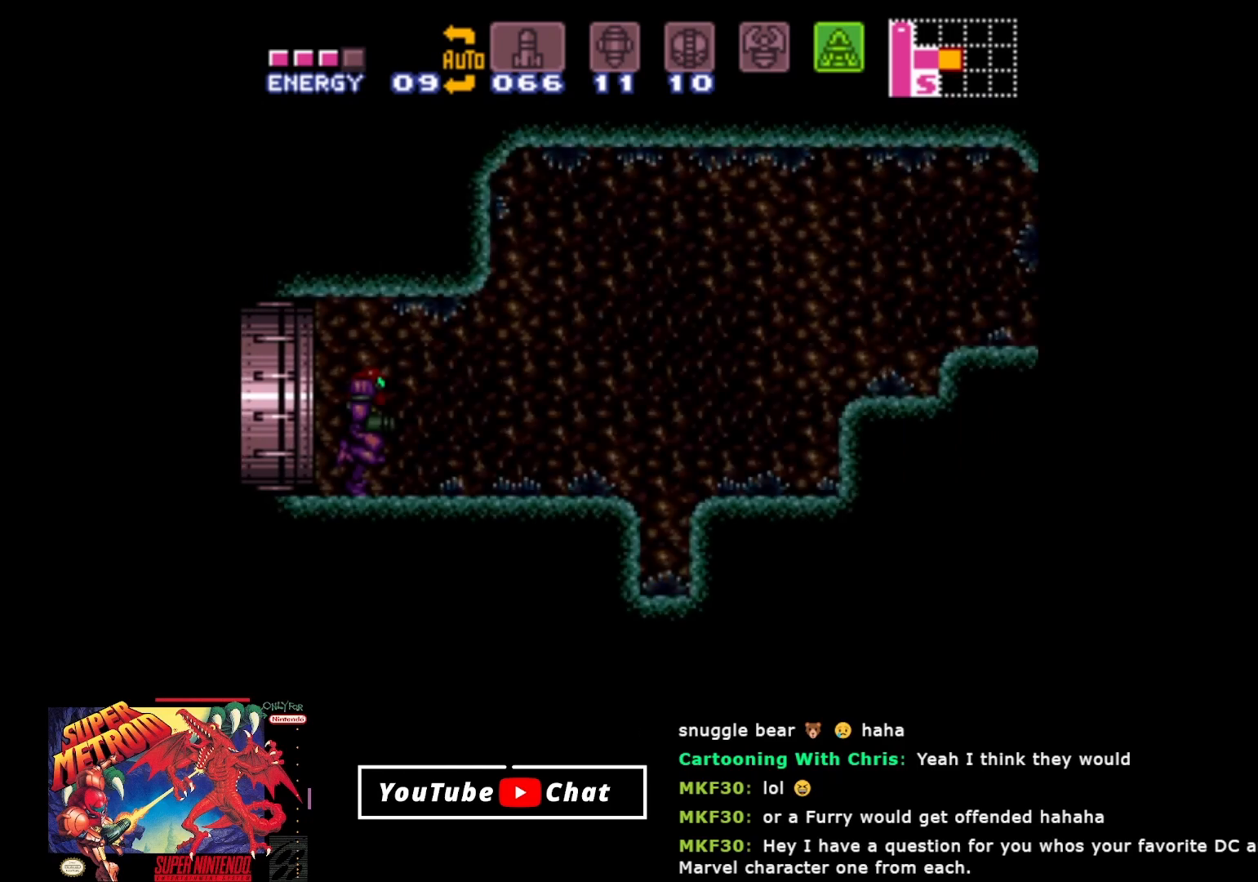
{"buttons": ["DPAD_RIGHT"], "events": []}
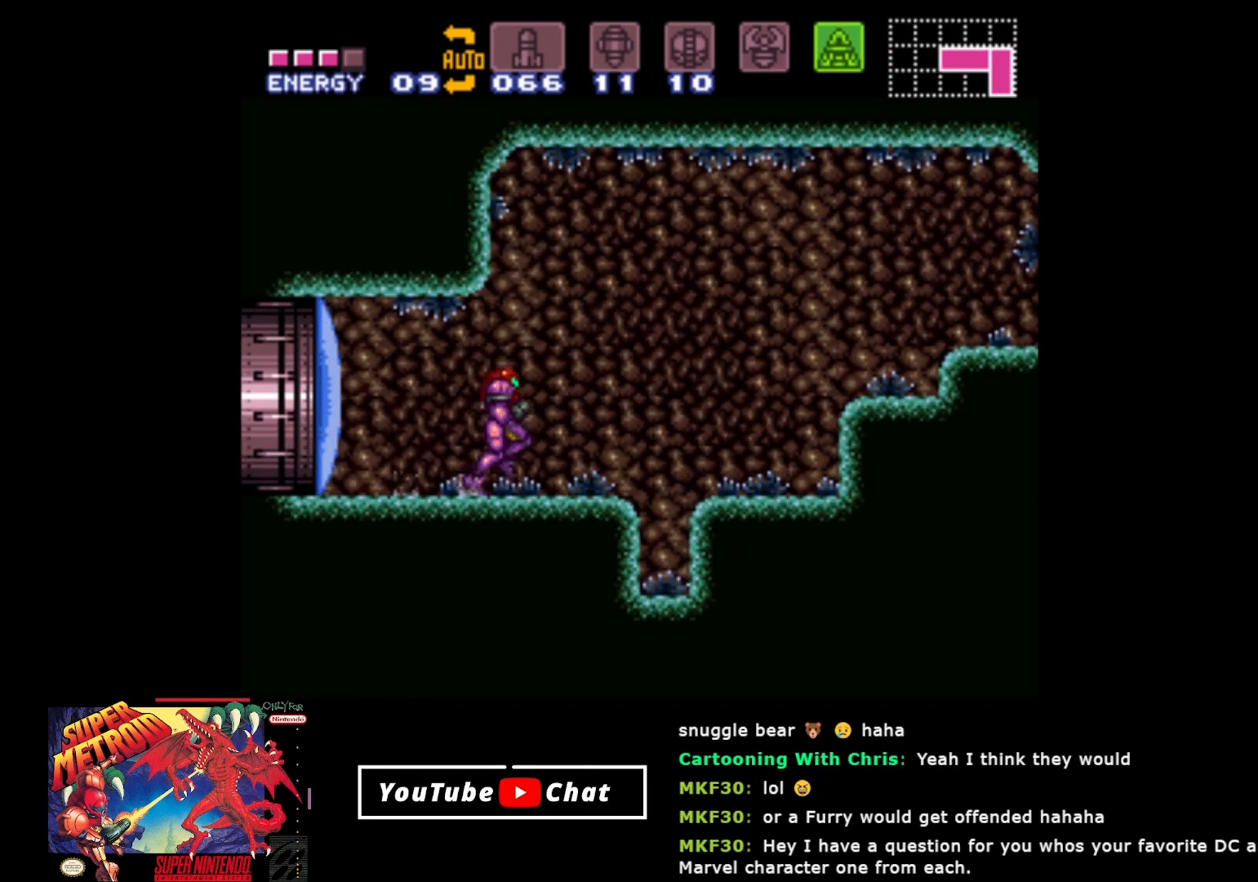
{"buttons": [], "events": [[100, "A", "down"], [250, "A", "up"], [267, "DPAD_DOWN", "down"], [283, "DPAD_RIGHT", "up"], [333, "Y", "down"], [467, "DPAD_DOWN", "up"], [467, "Y", "up"]]}
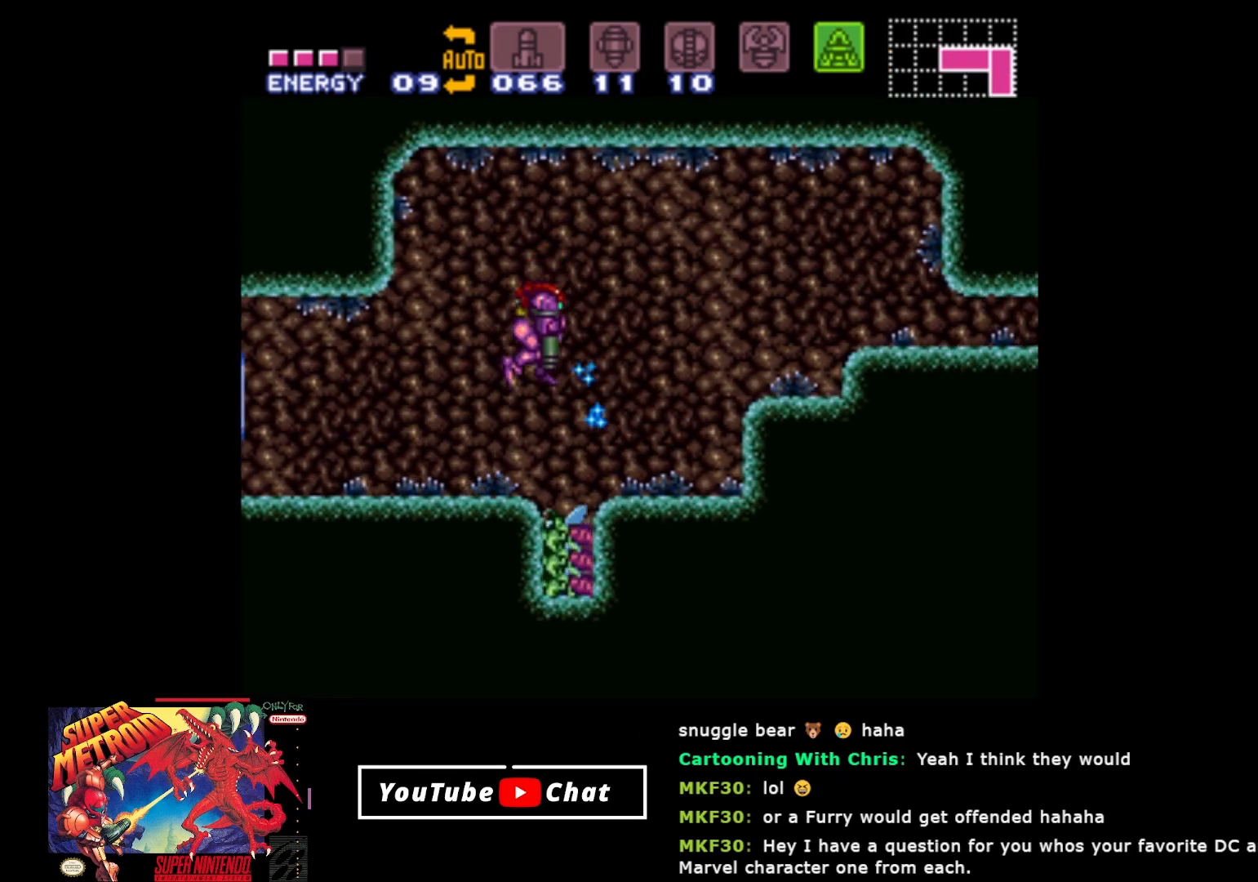
{"buttons": ["DPAD_RIGHT"], "events": [[100, "DPAD_RIGHT", "down"]]}
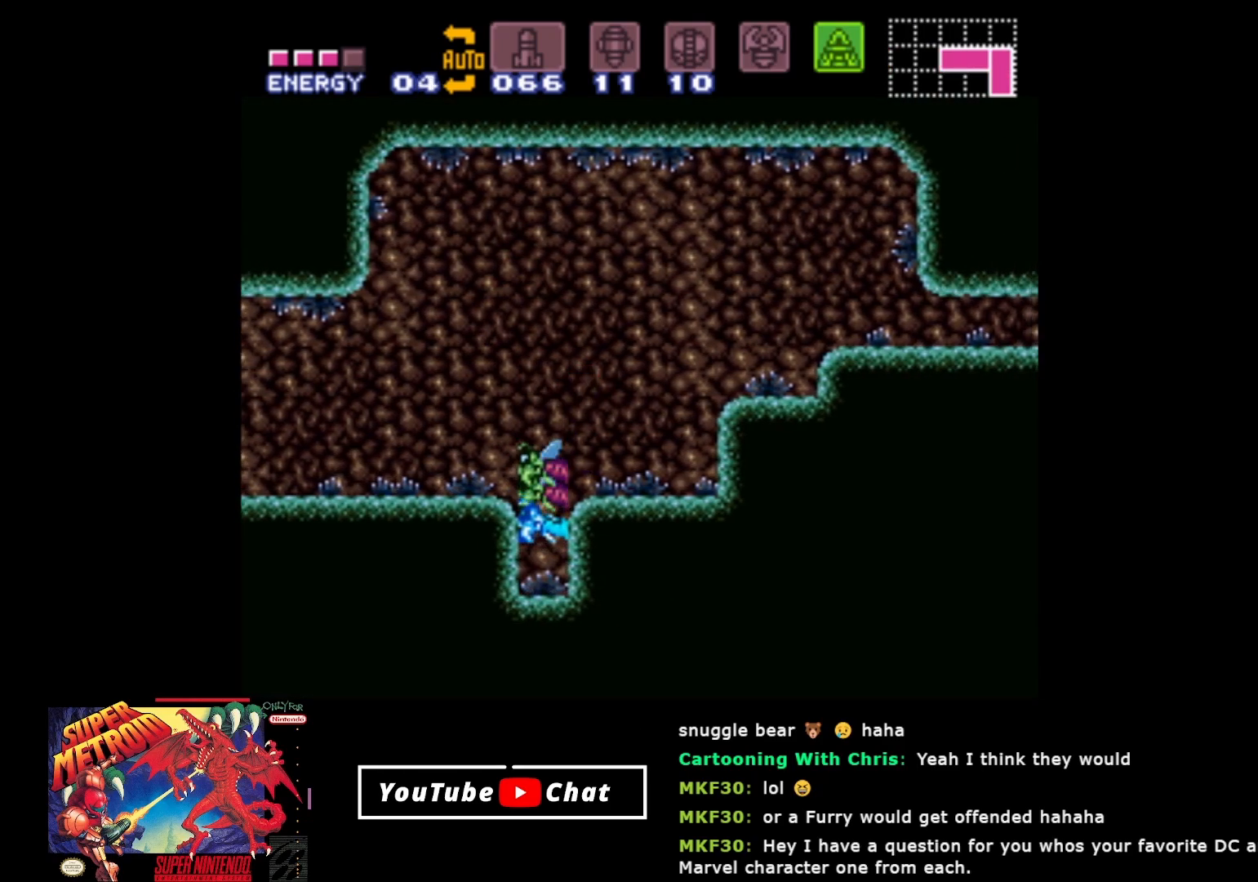
{"buttons": ["Y"], "events": [[67, "DPAD_RIGHT", "up"], [133, "DPAD_LEFT", "down"], [283, "DPAD_LEFT", "up"], [300, "Y", "down"], [417, "Y", "up"], [483, "Y", "down"]]}
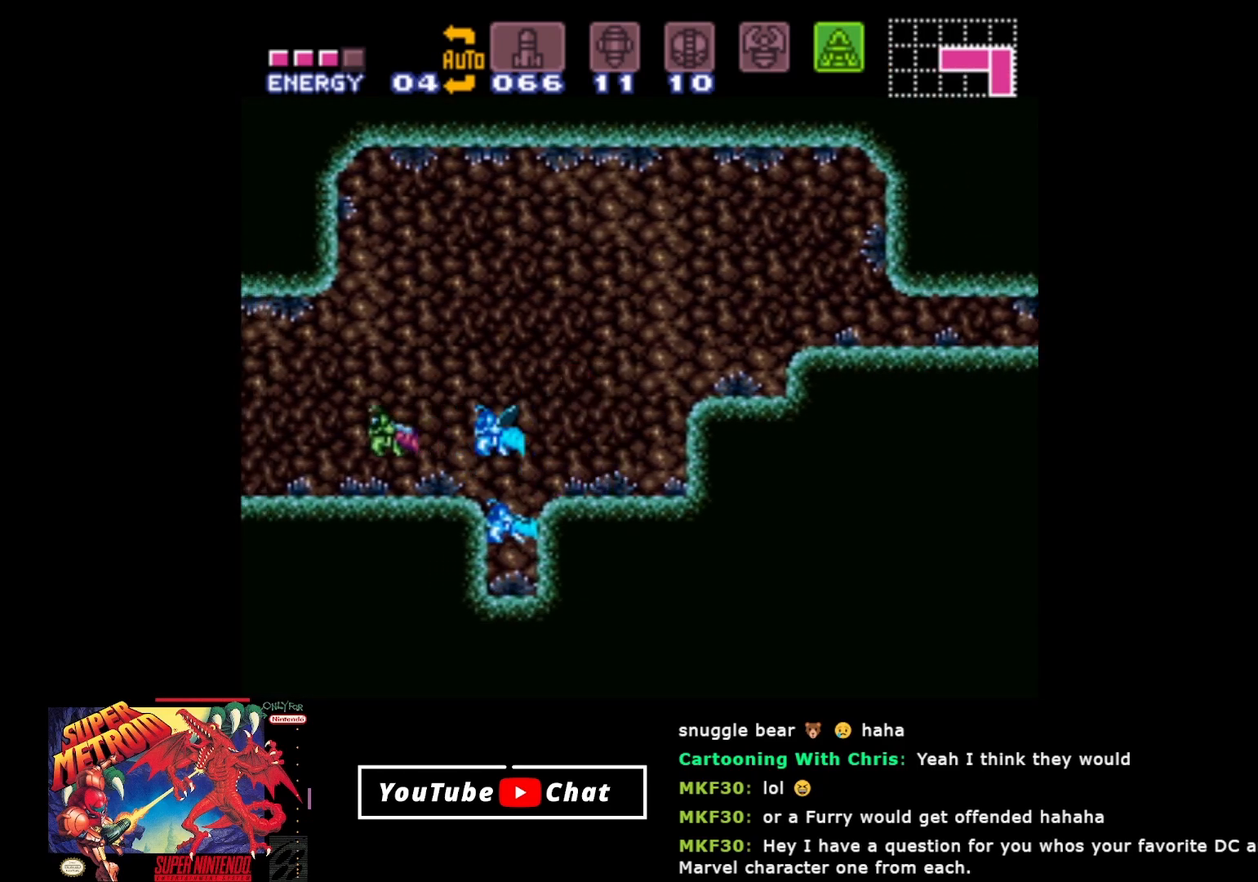
{"buttons": ["Y"], "events": [[67, "Y", "up"], [150, "Y", "down"], [217, "Y", "up"], [283, "Y", "down"], [367, "Y", "up"], [450, "Y", "down"]]}
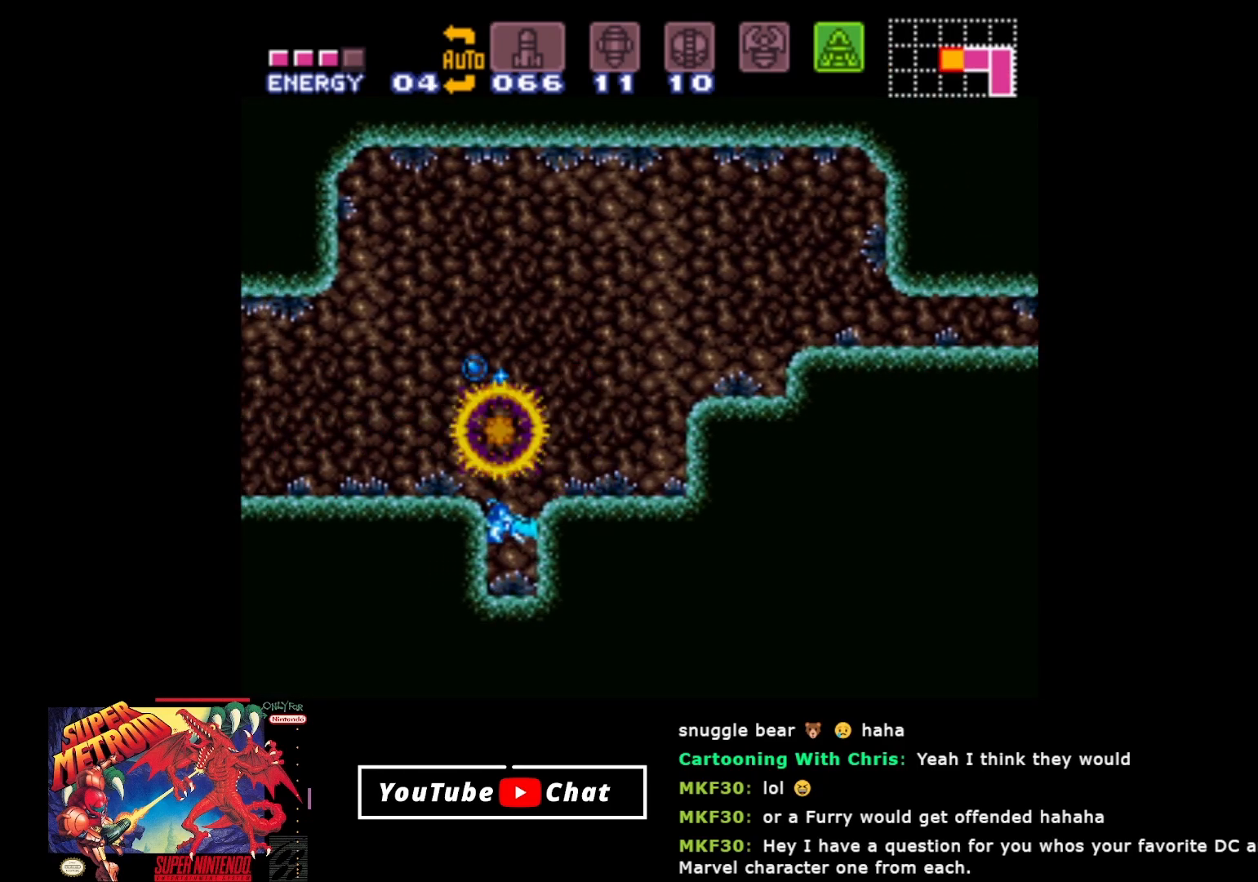
{"buttons": ["DPAD_RIGHT"], "events": [[50, "Y", "up"], [83, "DPAD_LEFT", "down"], [350, "DPAD_LEFT", "up"], [400, "DPAD_RIGHT", "down"]]}
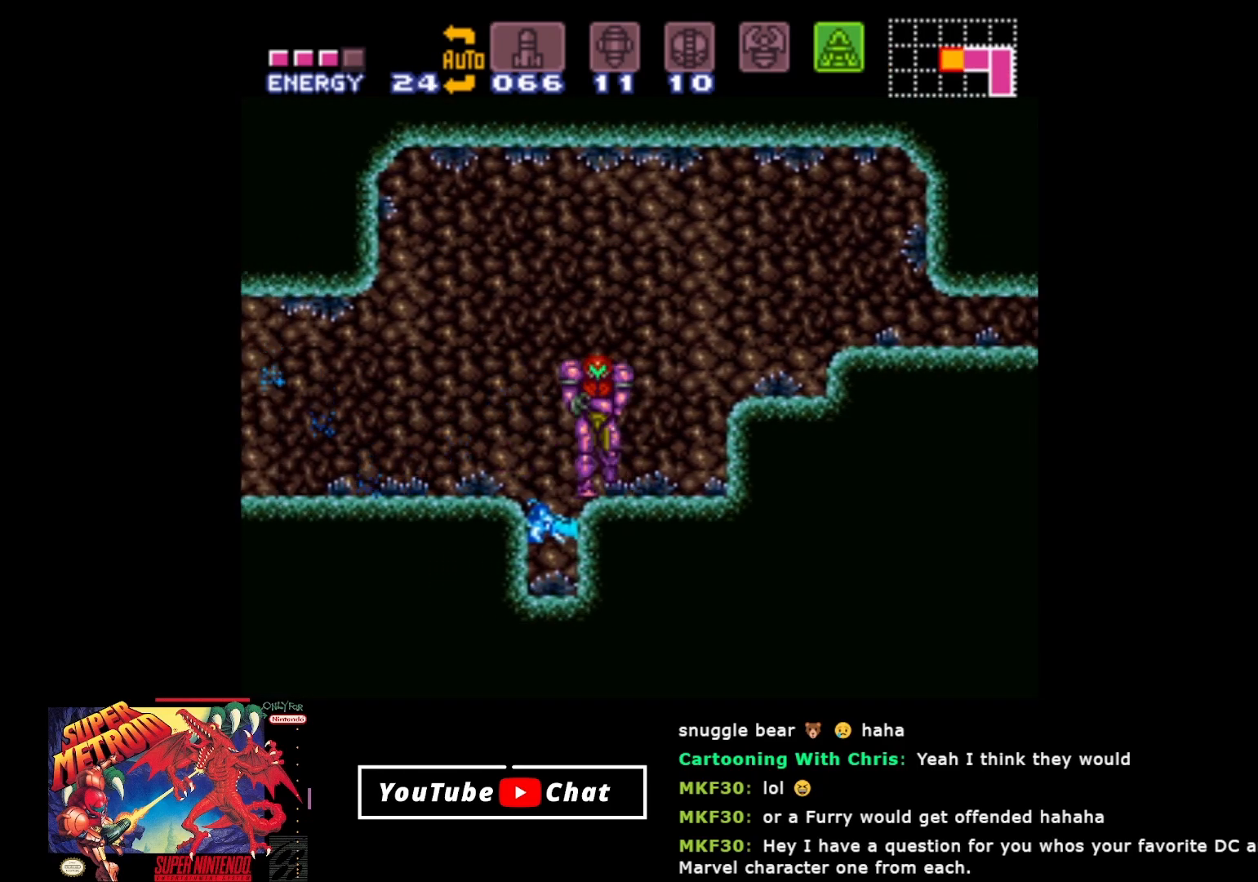
{"buttons": ["DPAD_RIGHT"], "events": [[200, "A", "down"], [483, "A", "up"]]}
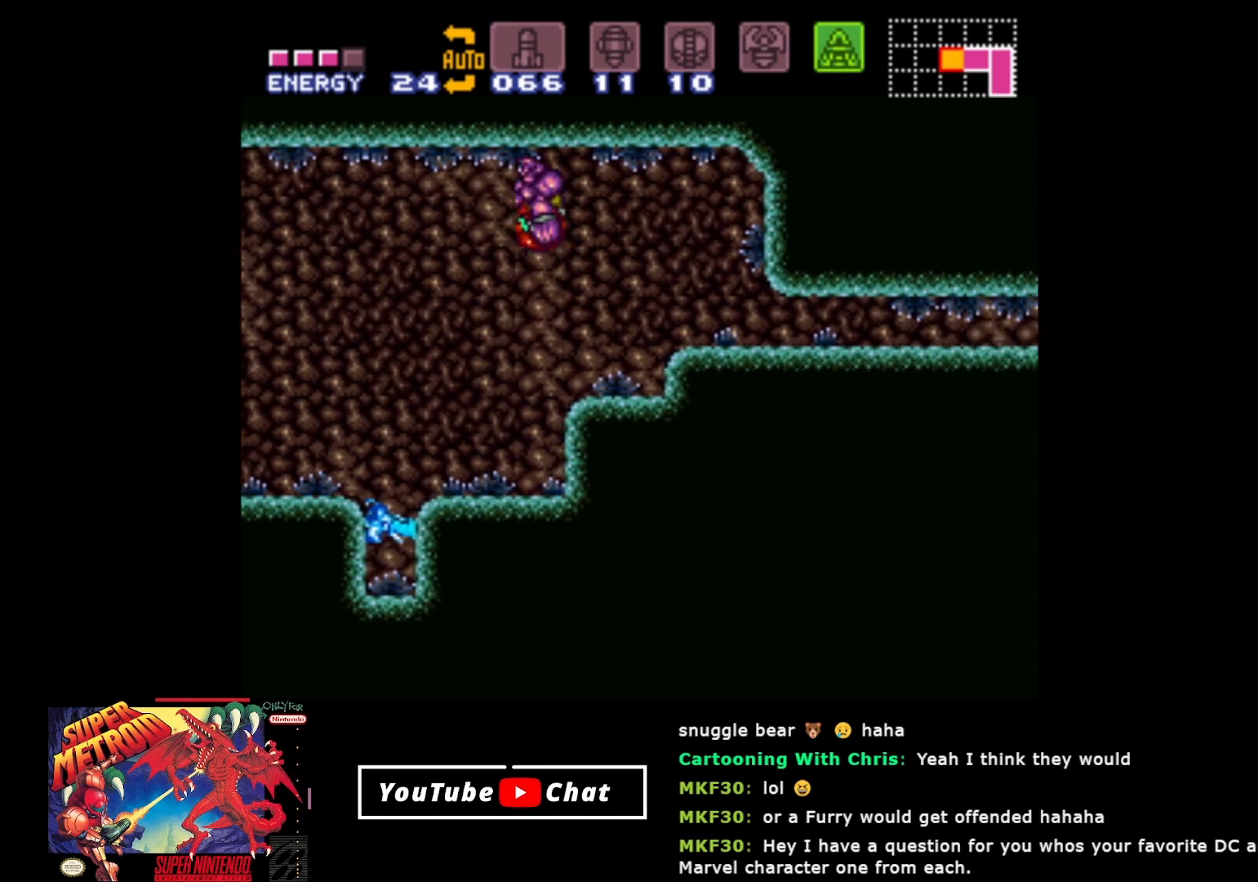
{"buttons": ["DPAD_RIGHT"], "events": []}
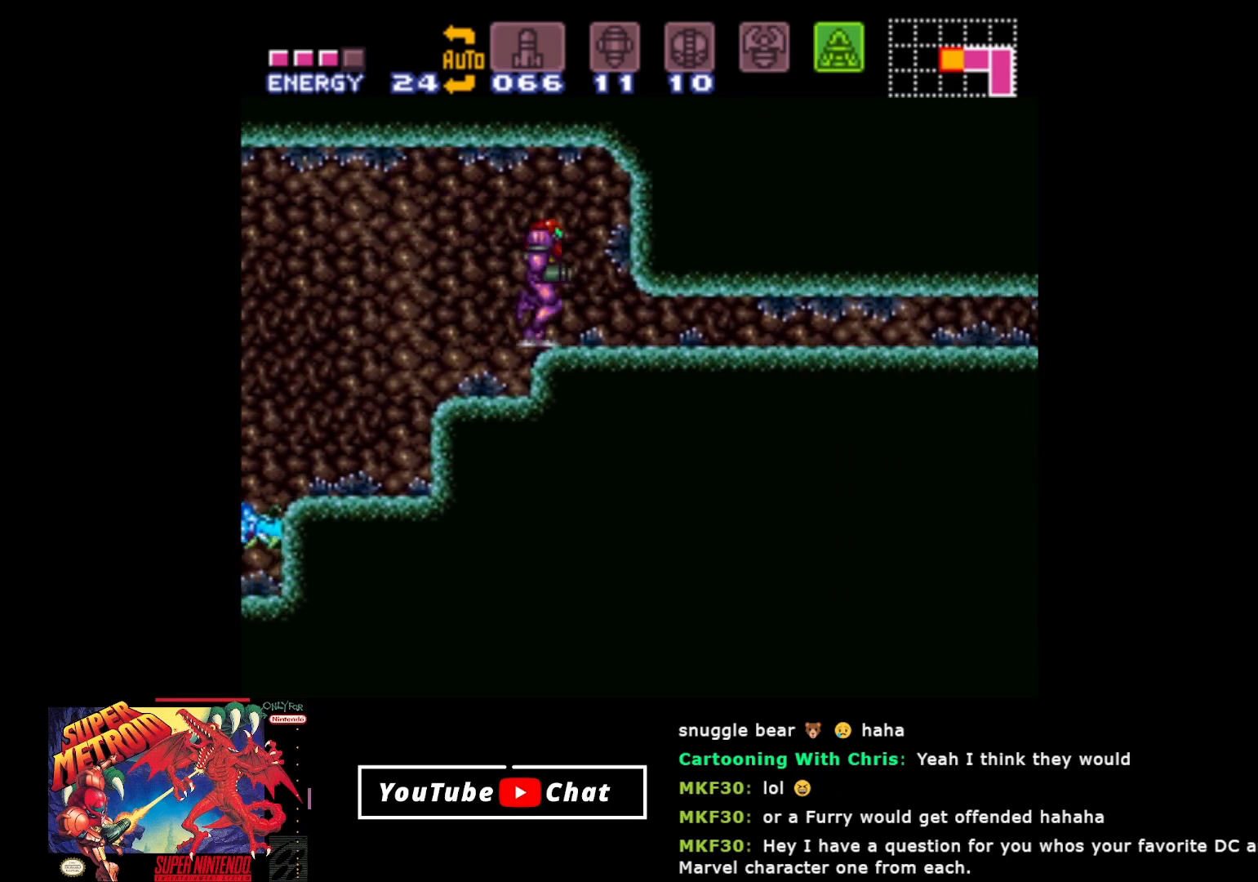
{"buttons": ["DPAD_DOWN"], "events": [[200, "DPAD_RIGHT", "up"], [300, "DPAD_DOWN", "down"], [367, "DPAD_DOWN", "up"], [433, "DPAD_DOWN", "down"]]}
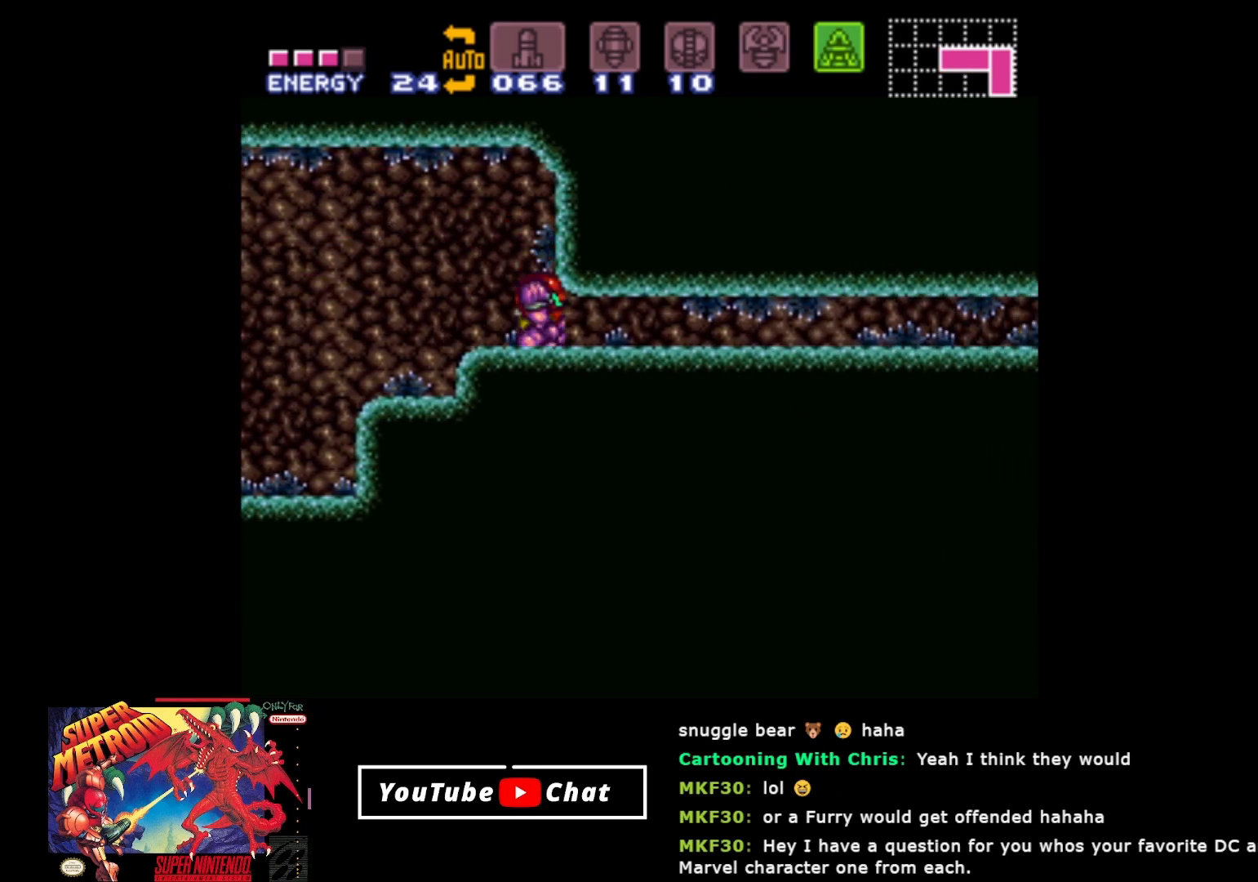
{"buttons": ["DPAD_RIGHT"], "events": [[50, "DPAD_DOWN", "up"], [150, "DPAD_RIGHT", "down"]]}
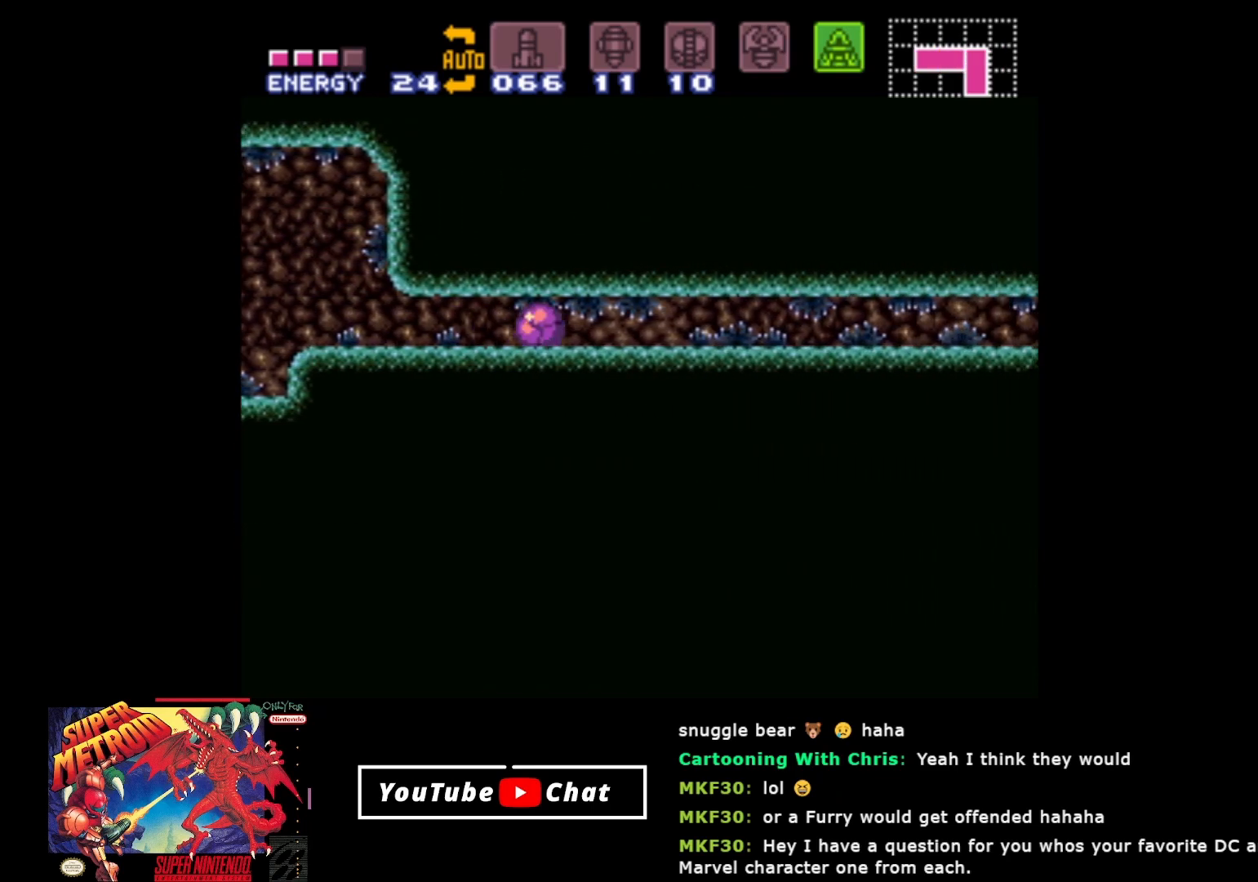
{"buttons": ["DPAD_RIGHT"], "events": []}
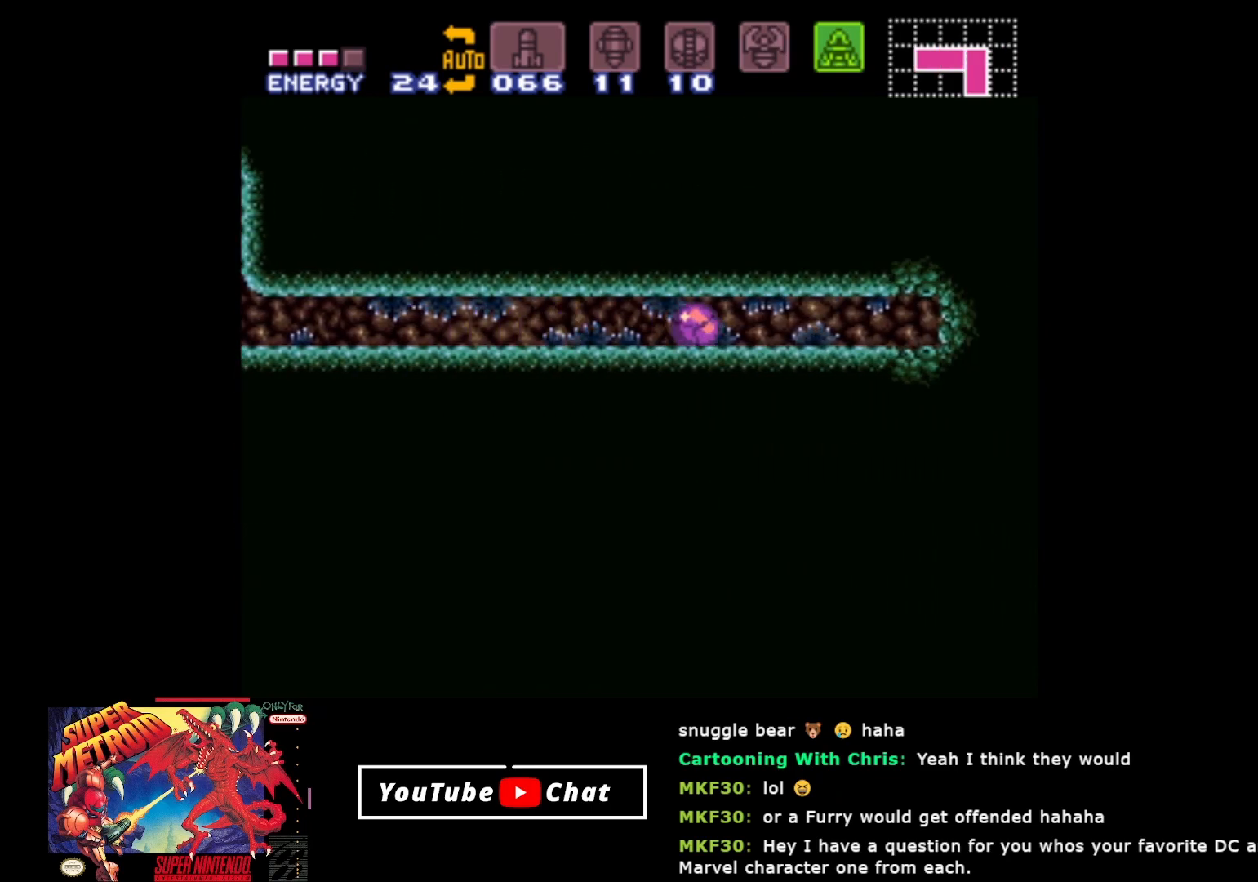
{"buttons": ["DPAD_RIGHT"], "events": []}
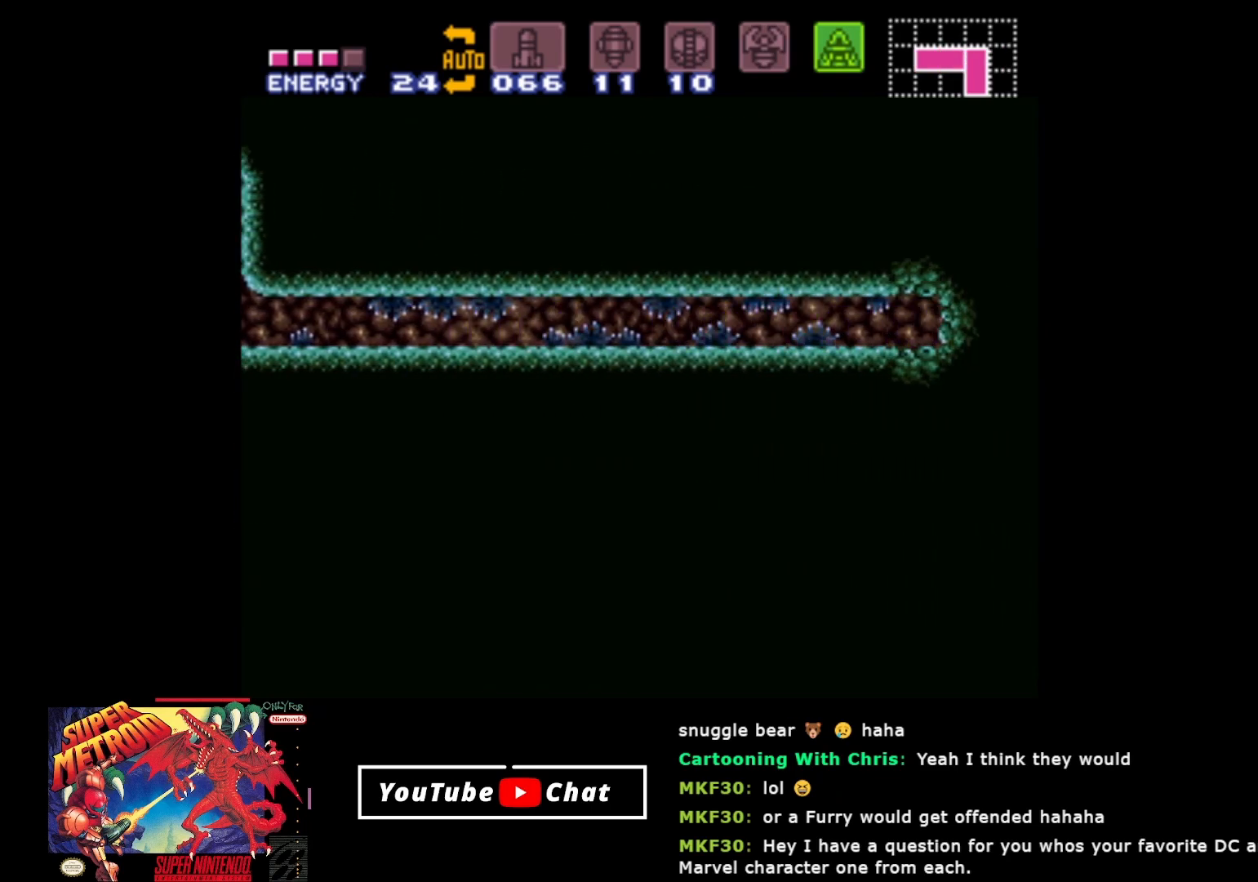
{"buttons": ["DPAD_RIGHT"], "events": []}
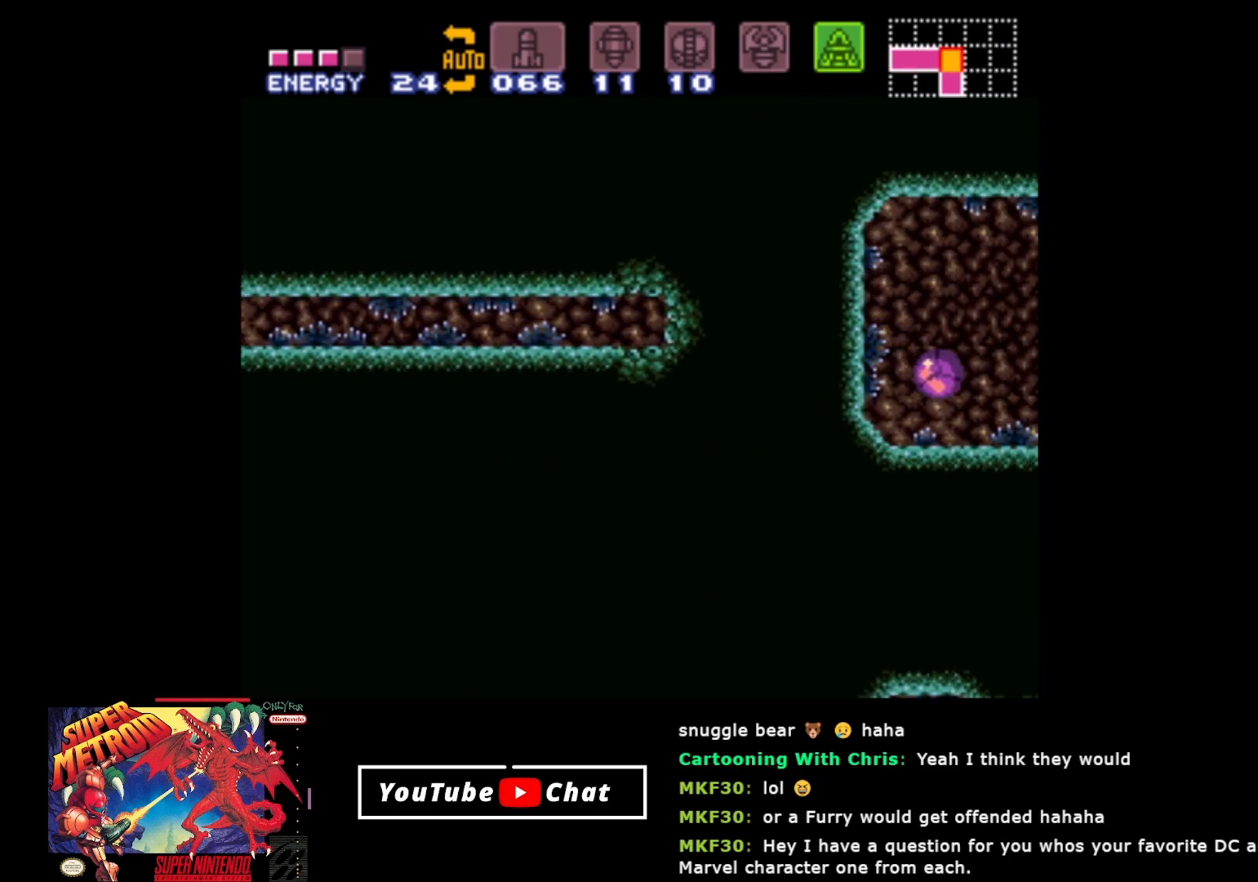
{"buttons": ["DPAD_RIGHT"], "events": []}
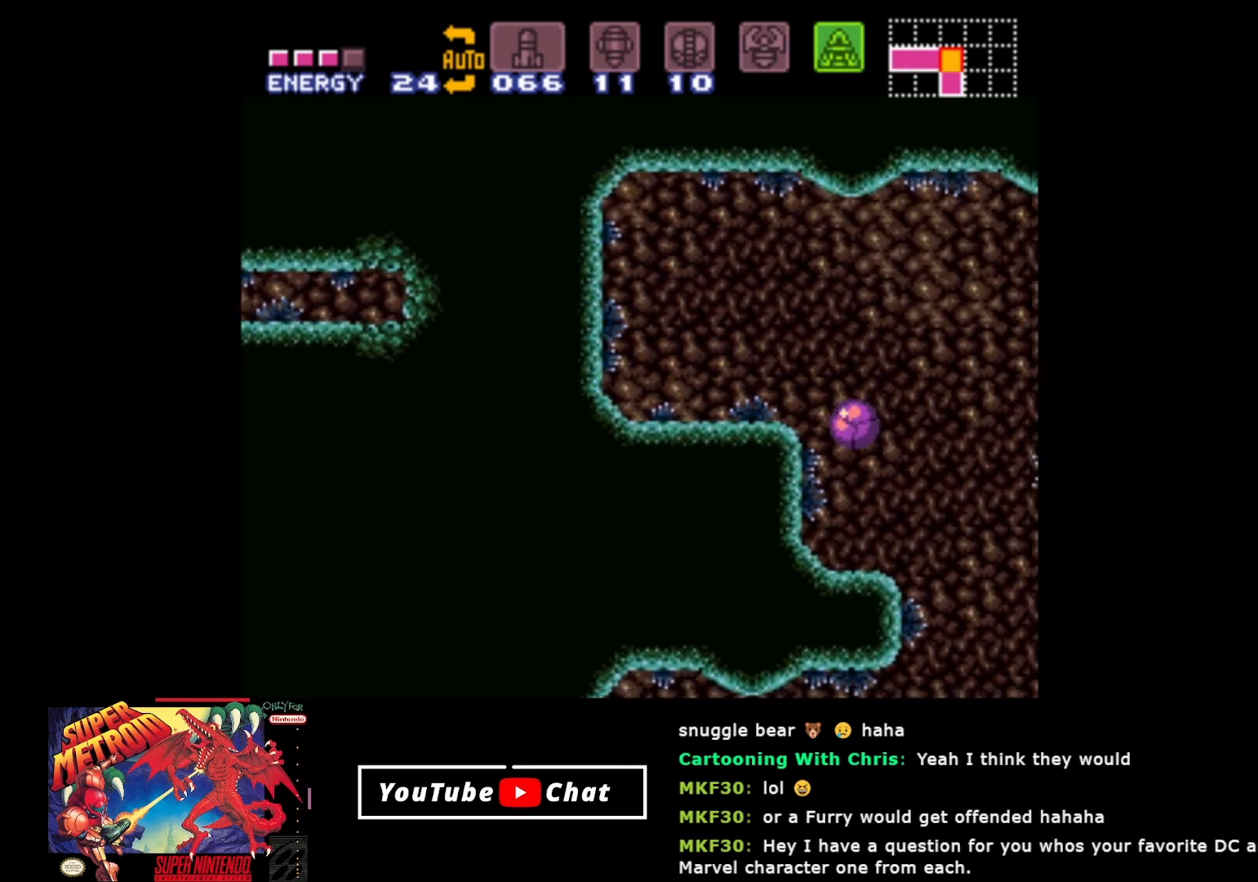
{"buttons": ["DPAD_RIGHT"], "events": []}
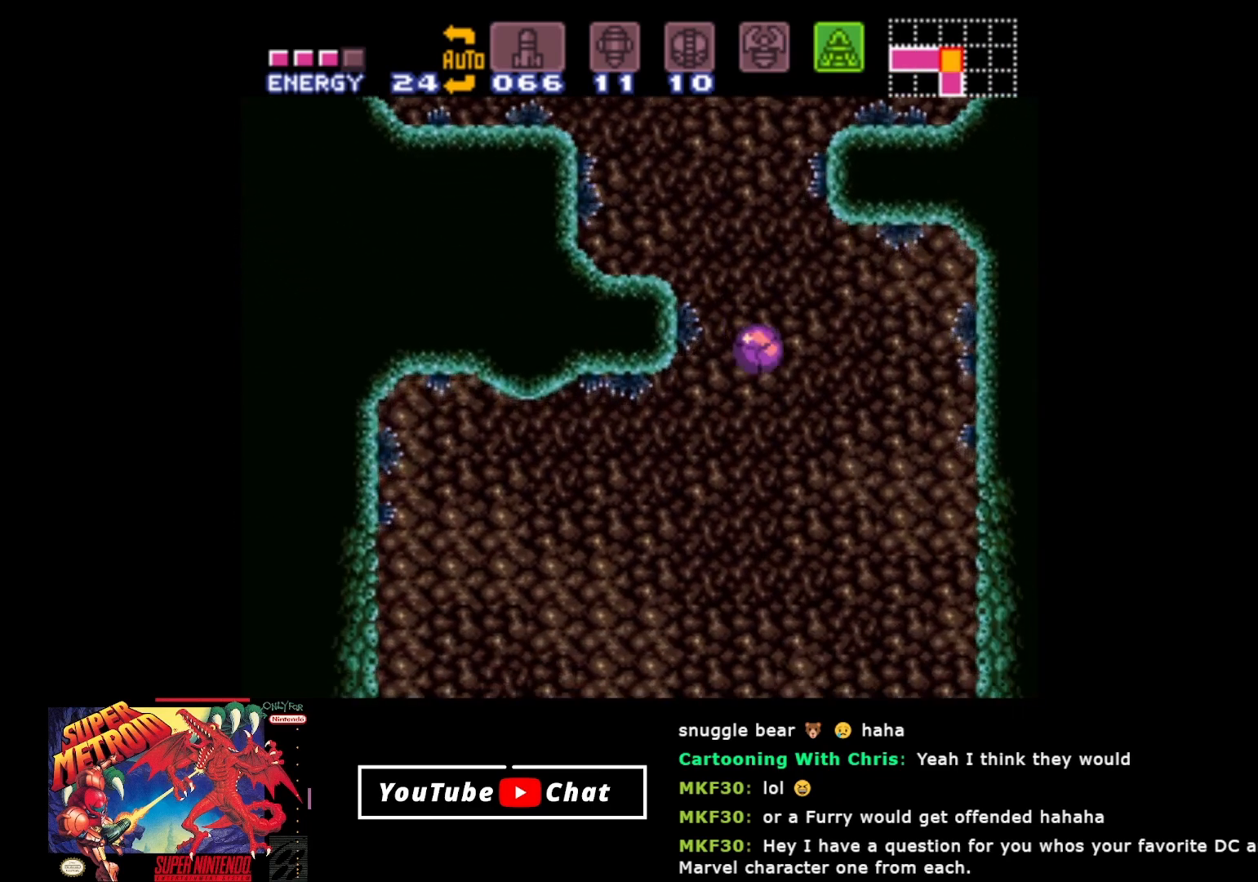
{"buttons": ["DPAD_LEFT"], "events": [[300, "DPAD_RIGHT", "up"], [367, "DPAD_LEFT", "down"]]}